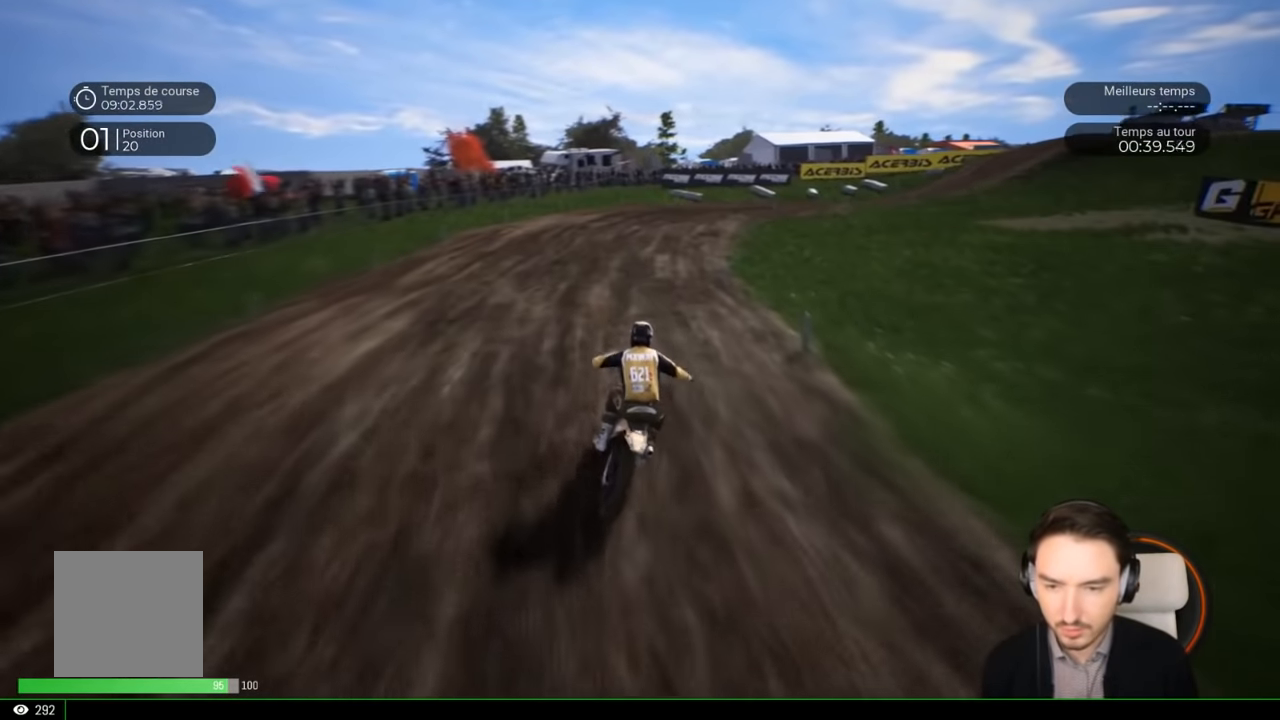
Gameplay with a controller (Xbox layout); each line is a JSON object with the inputs held at the frame after it. "events" lists button and stick changes between this image and that frame as [ms after this image, input, new state], when the widget could be followed in between. Not read: L3 R3.
{"buttons": [], "left_stick": "right", "right_stick": "center", "events": [[450, "R2", "up"]]}
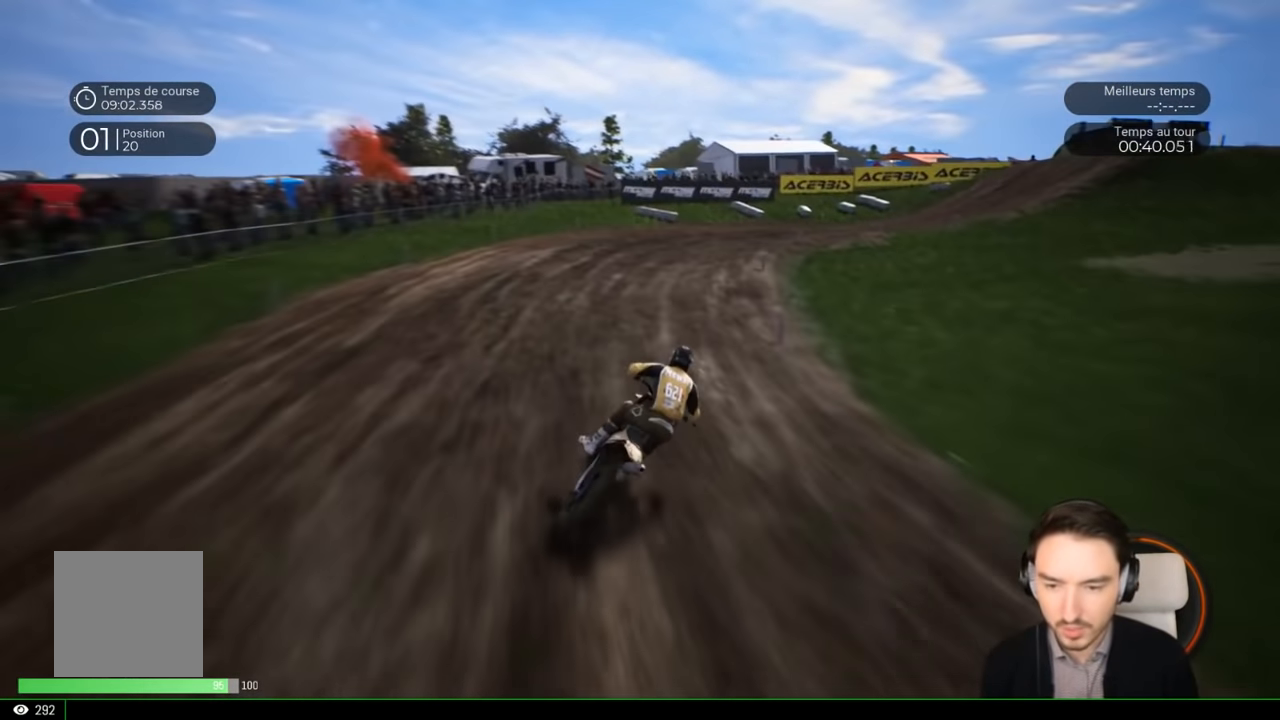
{"buttons": ["R2"], "left_stick": "right", "right_stick": "center", "events": [[150, "R2", "down"], [233, "R2", "up"], [350, "R2", "down"]]}
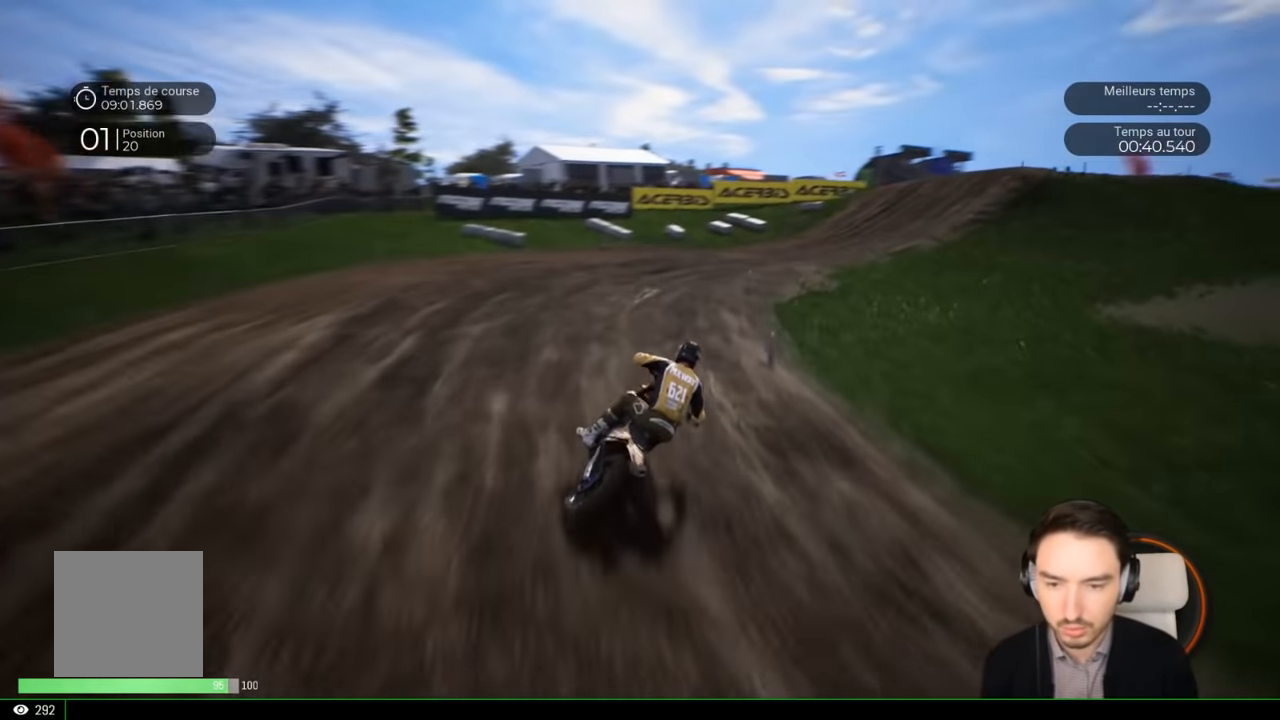
{"buttons": ["R2"], "left_stick": "right", "right_stick": "center", "events": []}
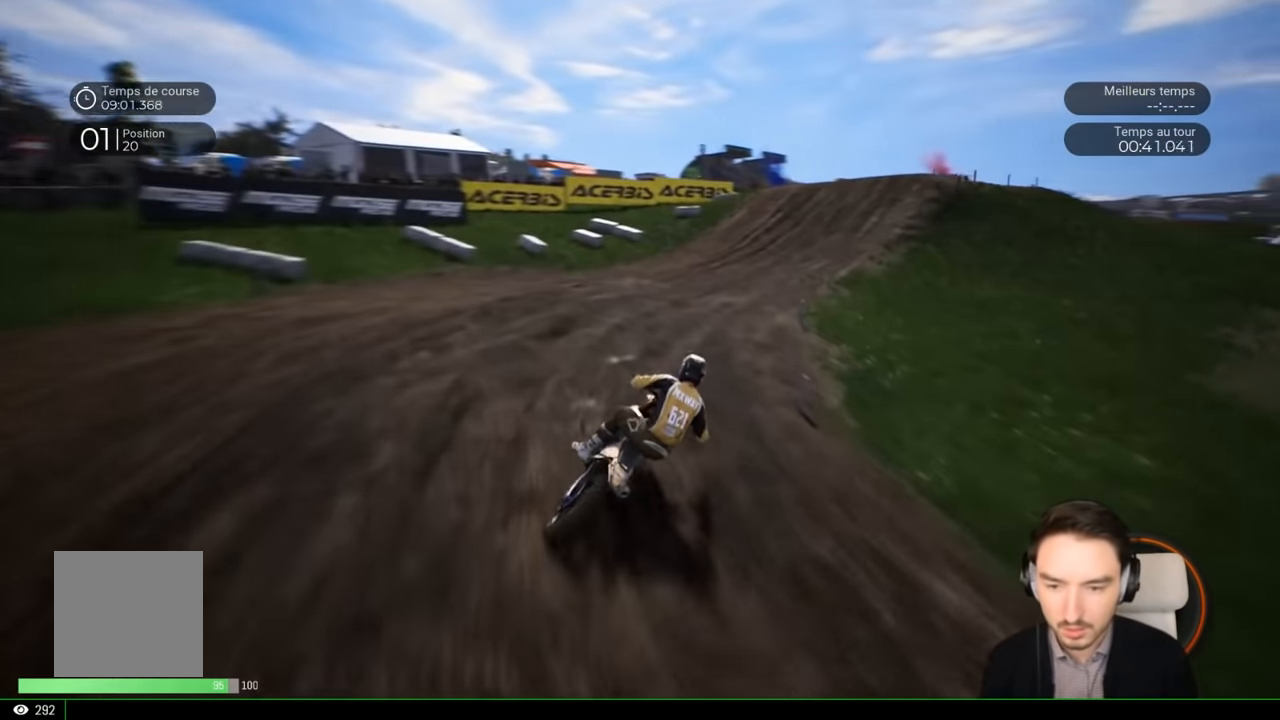
{"buttons": ["R2"], "left_stick": "right", "right_stick": "center", "events": [[250, "left_stick", "center"], [333, "left_stick", "right"]]}
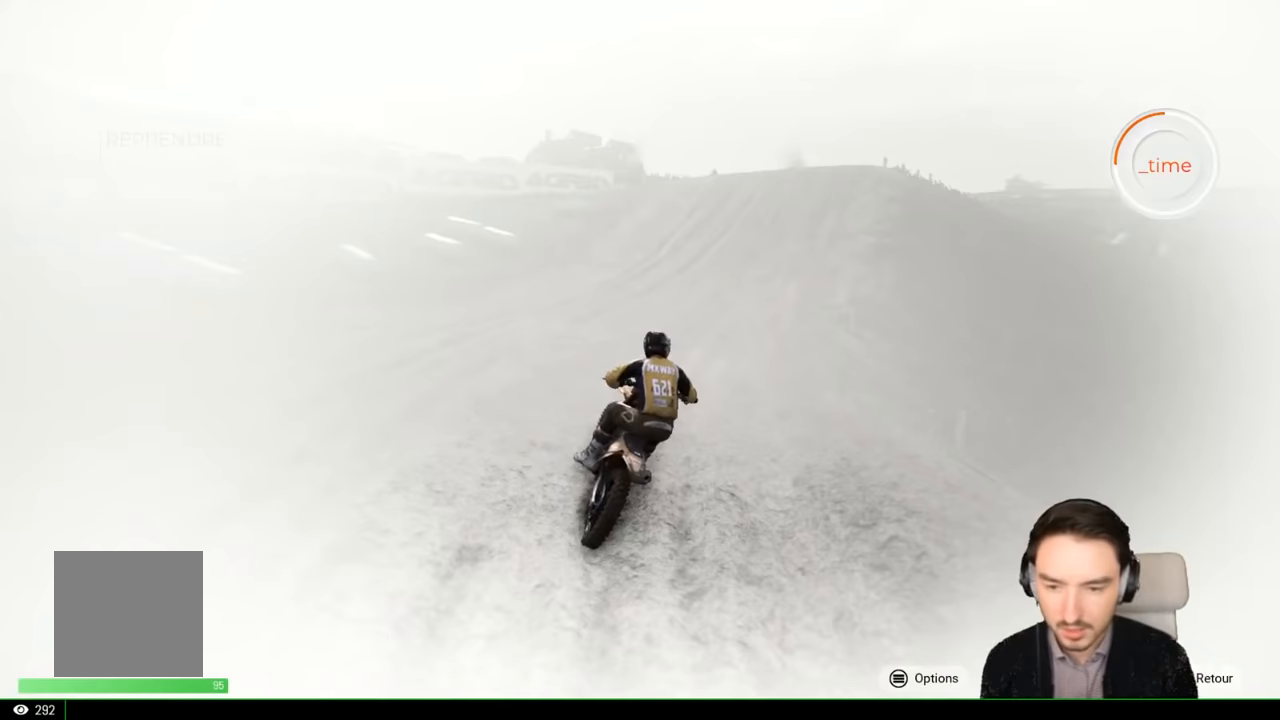
{"buttons": [], "left_stick": "center", "right_stick": "center", "events": [[17, "START", "down"], [150, "START", "up"], [184, "R2", "up"], [267, "left_stick", "center"]]}
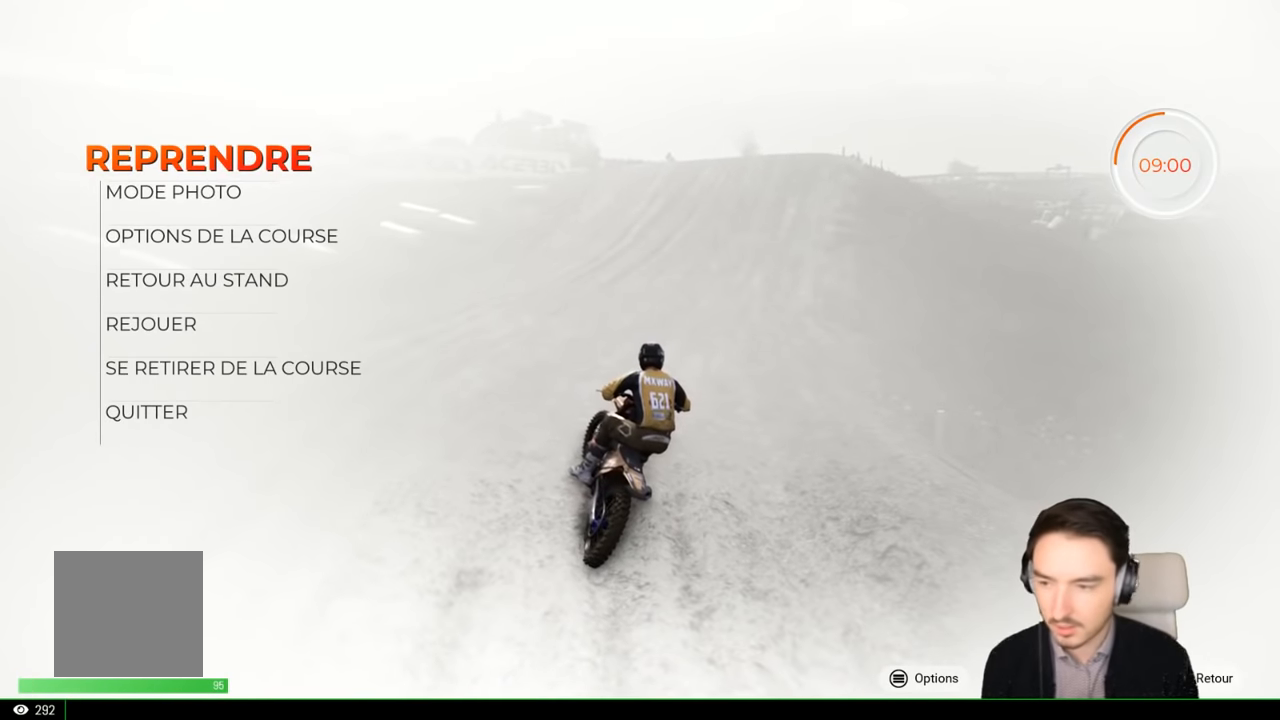
{"buttons": [], "left_stick": "center", "right_stick": "center", "events": [[50, "left_stick", "down"], [217, "left_stick", "center"]]}
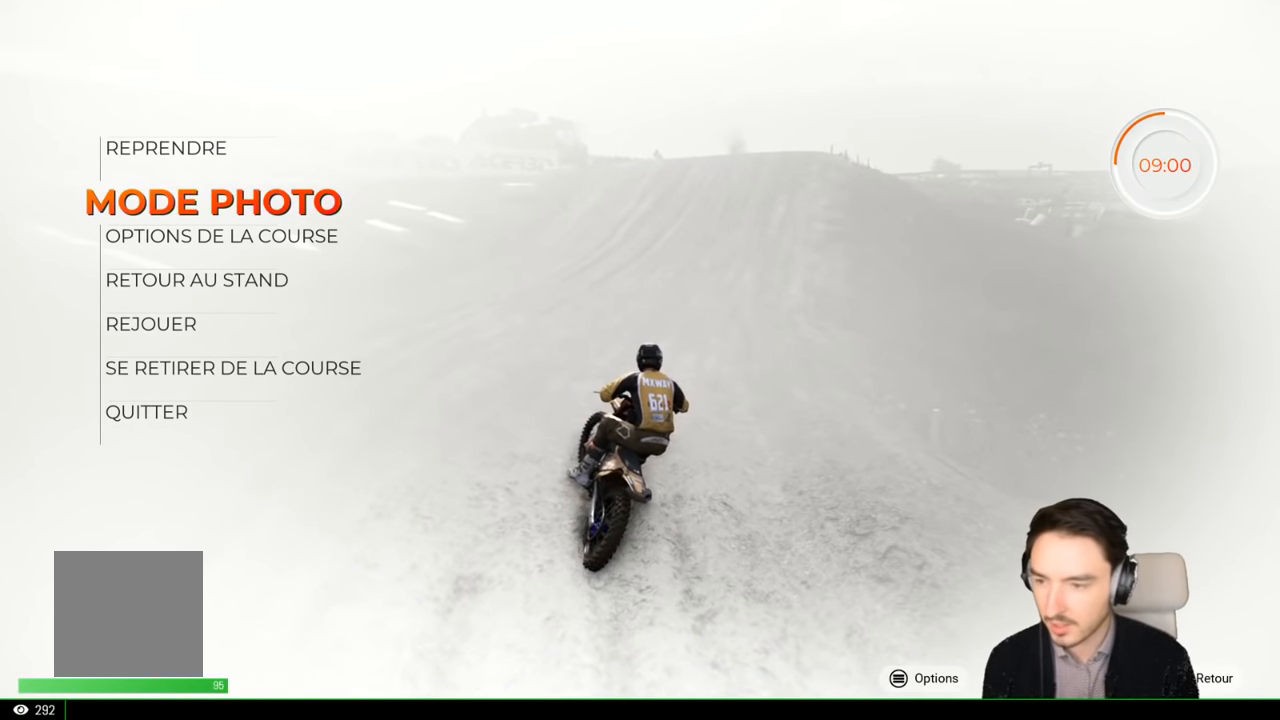
{"buttons": [], "left_stick": "center", "right_stick": "center", "events": []}
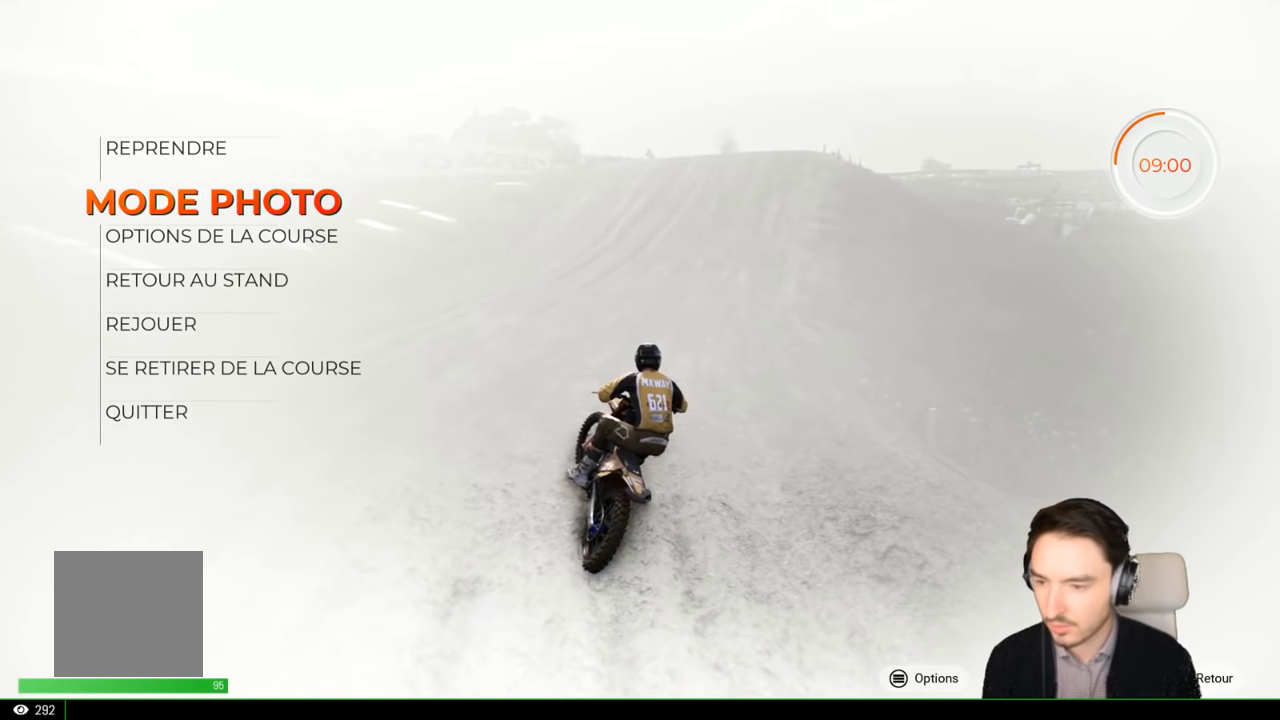
{"buttons": [], "left_stick": "up", "right_stick": "center", "events": [[67, "left_stick", "down"], [234, "left_stick", "center"], [500, "left_stick", "up"]]}
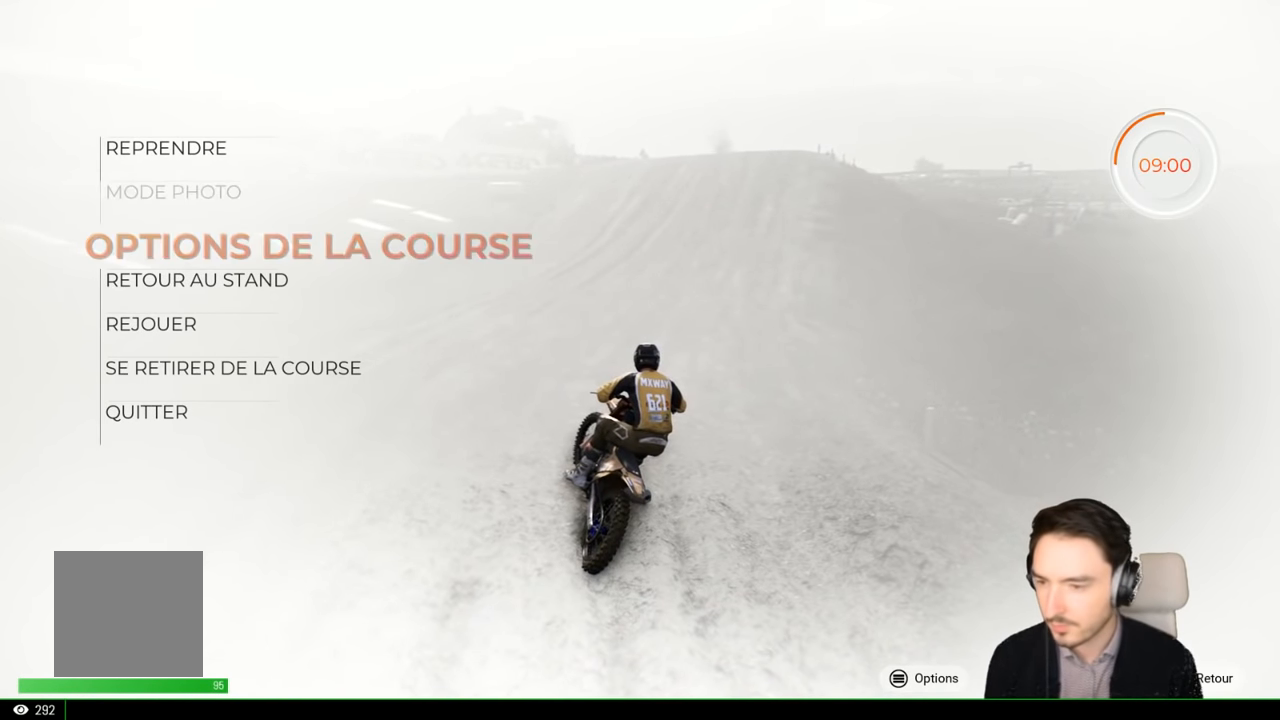
{"buttons": [], "left_stick": "down", "right_stick": "center", "events": [[67, "left_stick", "center"], [500, "left_stick", "down"]]}
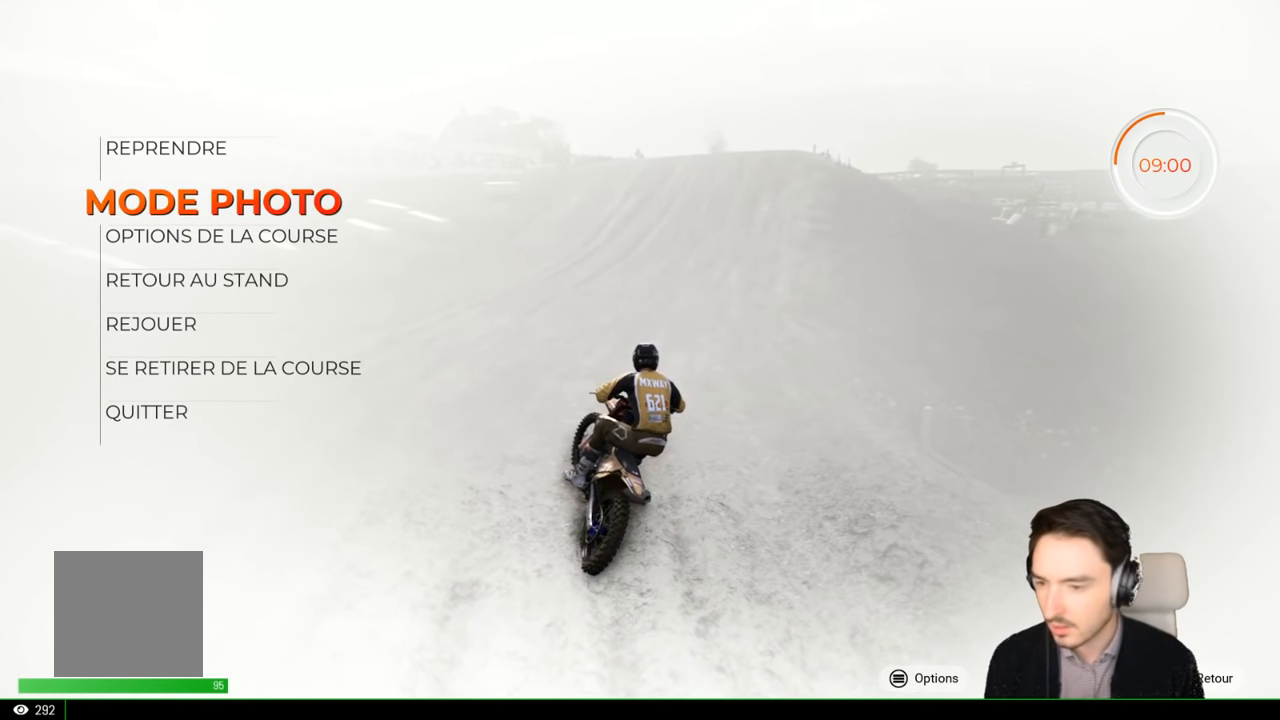
{"buttons": [], "left_stick": "down", "right_stick": "center", "events": [[184, "left_stick", "center"], [484, "left_stick", "down"]]}
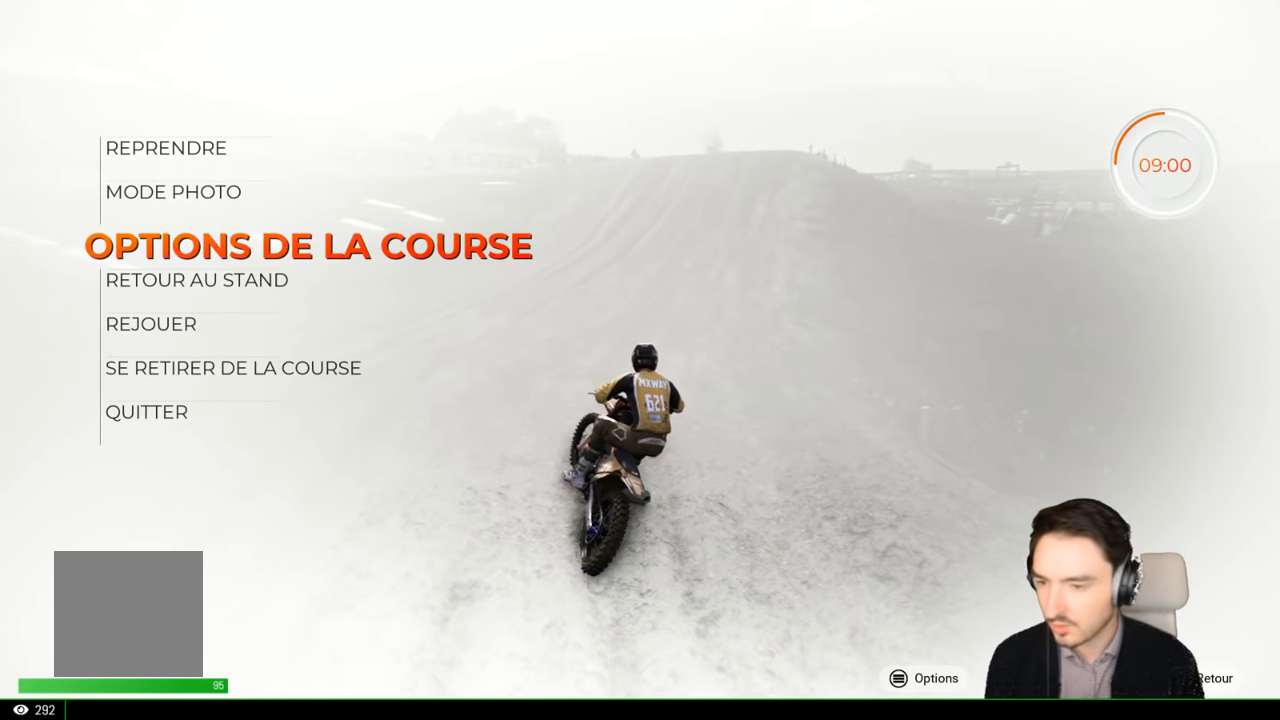
{"buttons": [], "left_stick": "center", "right_stick": "center", "events": [[184, "left_stick", "center"]]}
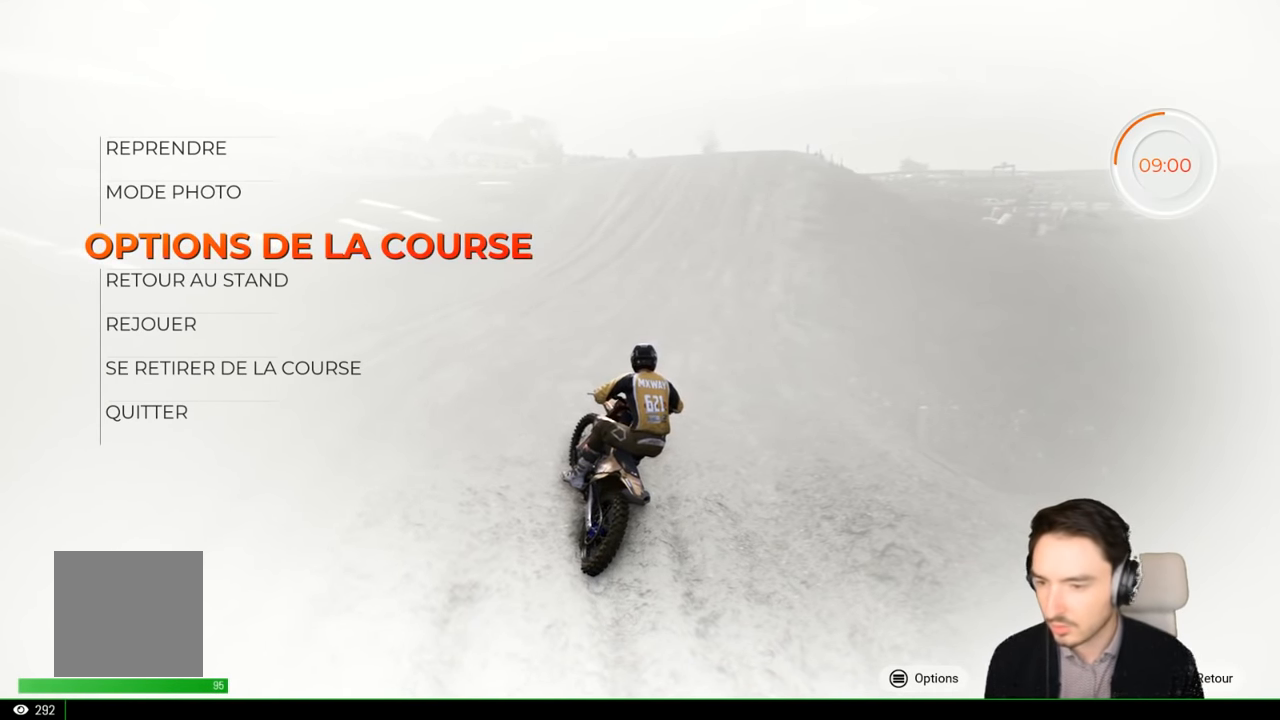
{"buttons": [], "left_stick": "down", "right_stick": "center", "events": [[384, "left_stick", "down"]]}
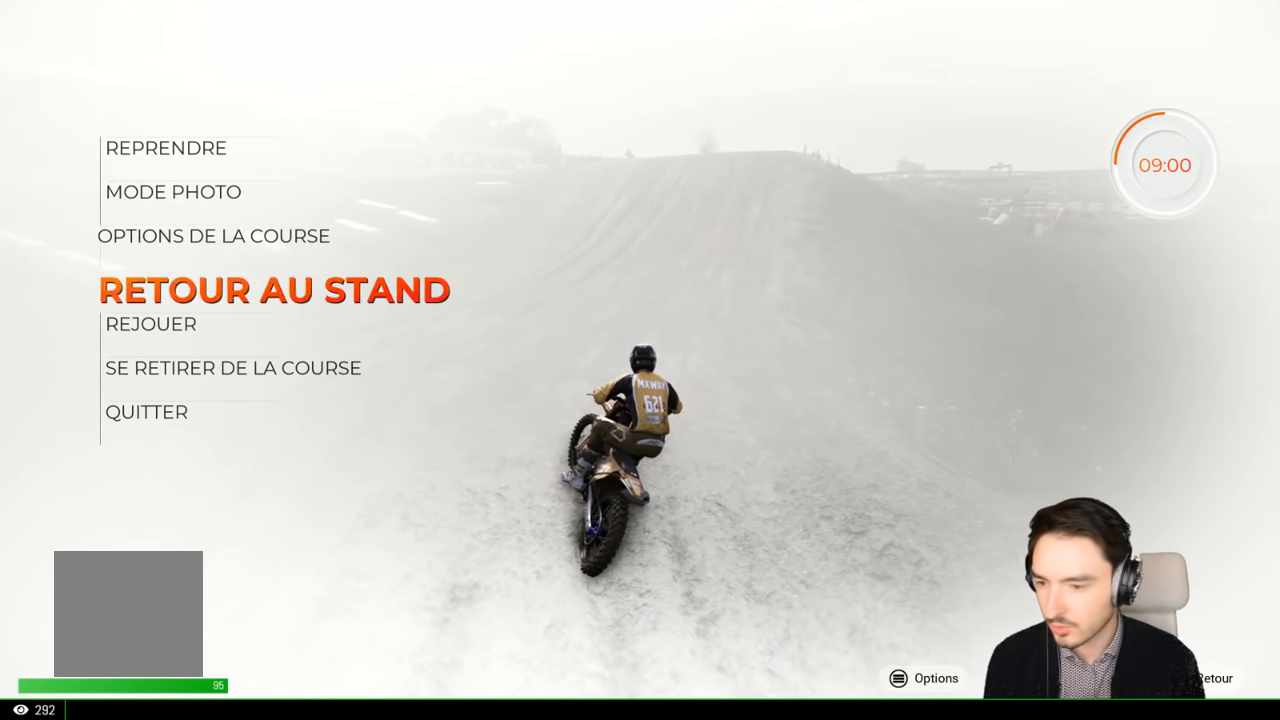
{"buttons": [], "left_stick": "center", "right_stick": "center", "events": [[50, "left_stick", "center"], [150, "left_stick", "down"], [267, "left_stick", "center"]]}
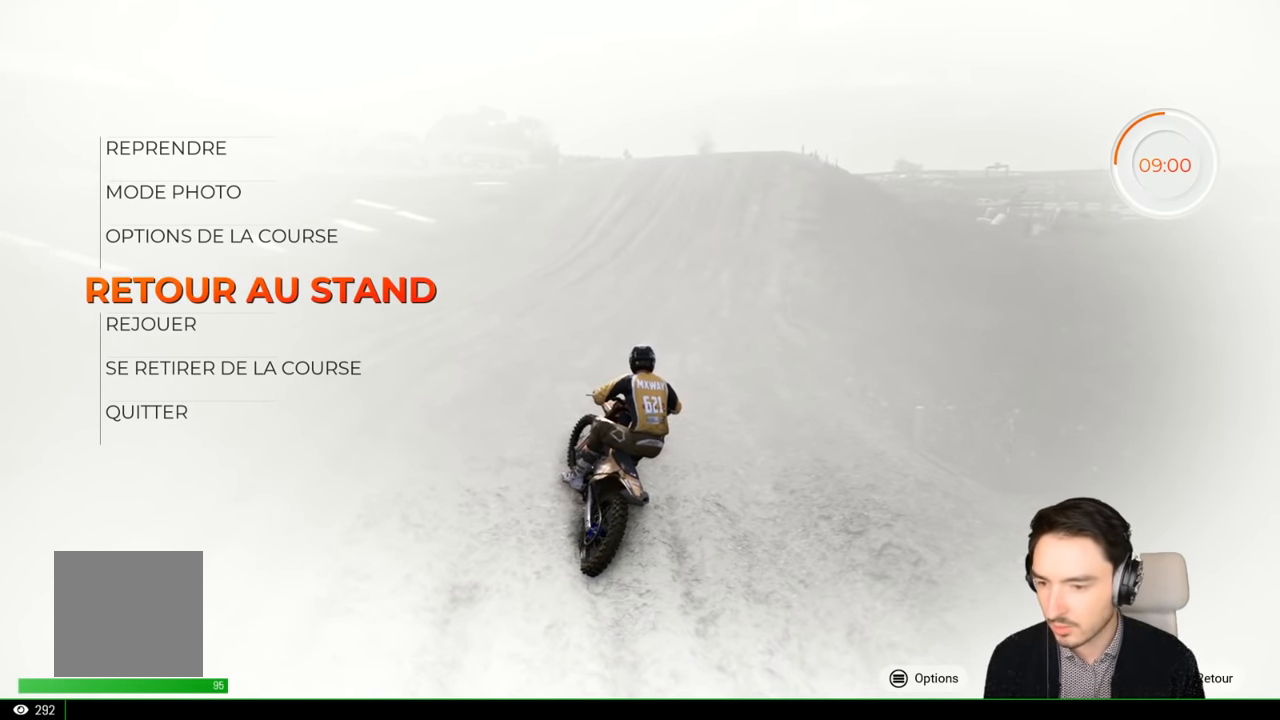
{"buttons": [], "left_stick": "center", "right_stick": "center", "events": [[367, "START", "down"], [500, "START", "up"]]}
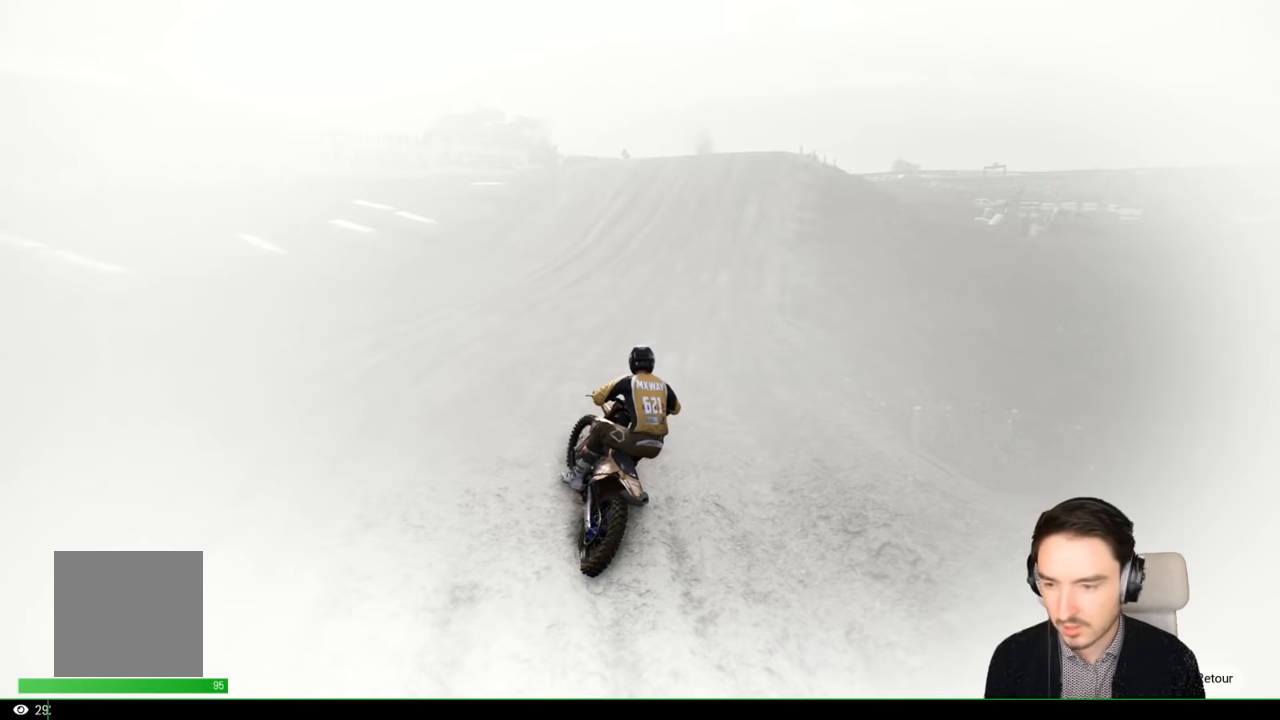
{"buttons": [], "left_stick": "center", "right_stick": "center", "events": []}
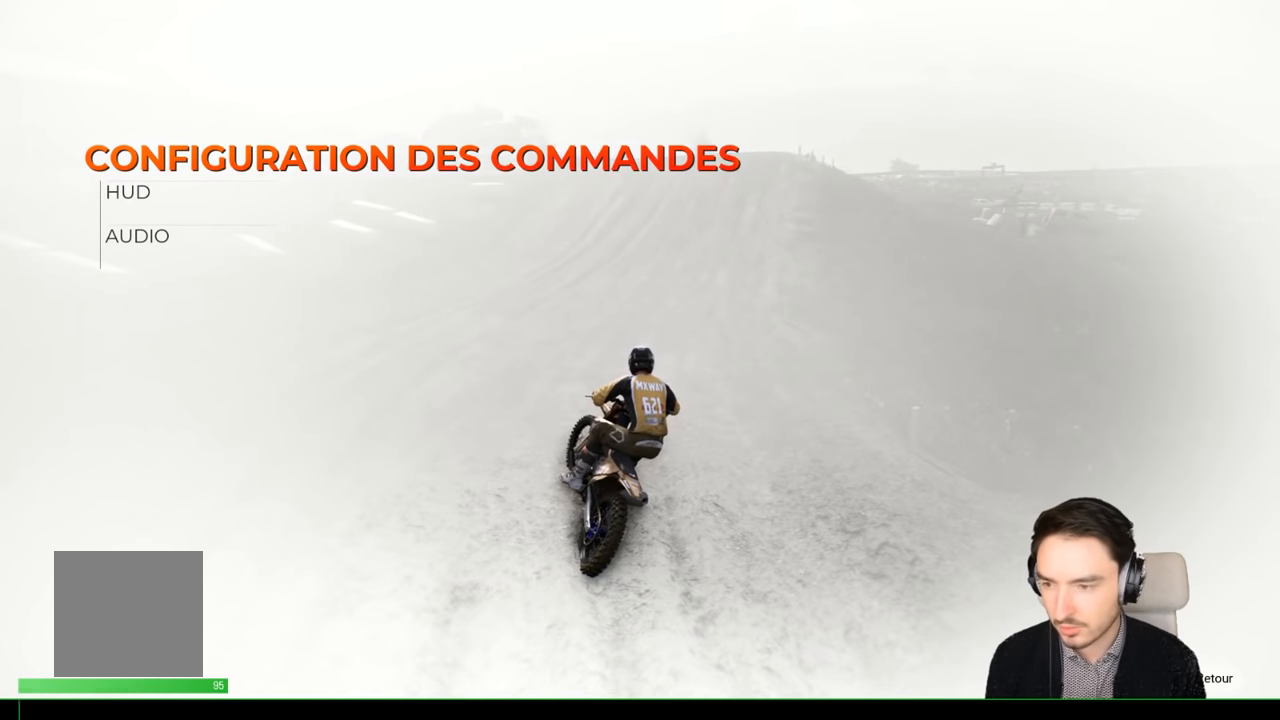
{"buttons": [], "left_stick": "center", "right_stick": "center", "events": [[67, "left_stick", "down"], [234, "left_stick", "center"], [400, "left_stick", "down"], [500, "left_stick", "center"]]}
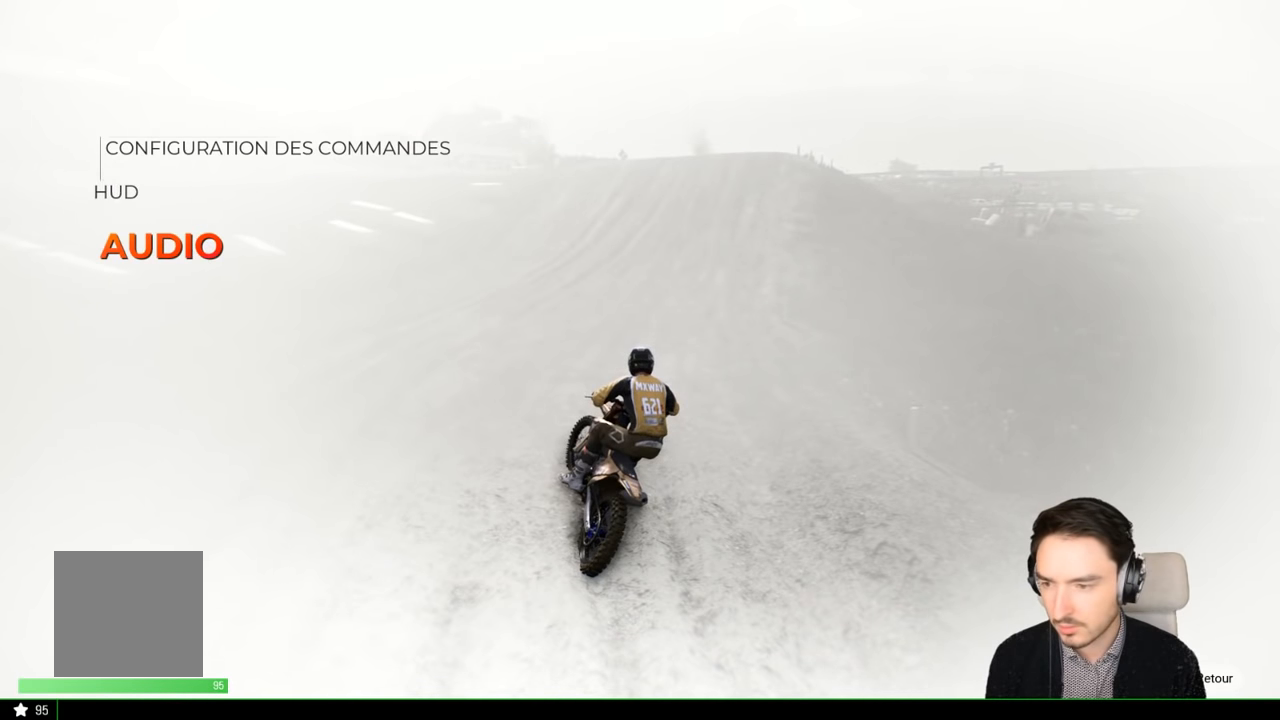
{"buttons": [], "left_stick": "center", "right_stick": "center", "events": [[150, "left_stick", "up"], [284, "left_stick", "center"], [400, "A", "down"], [467, "A", "up"]]}
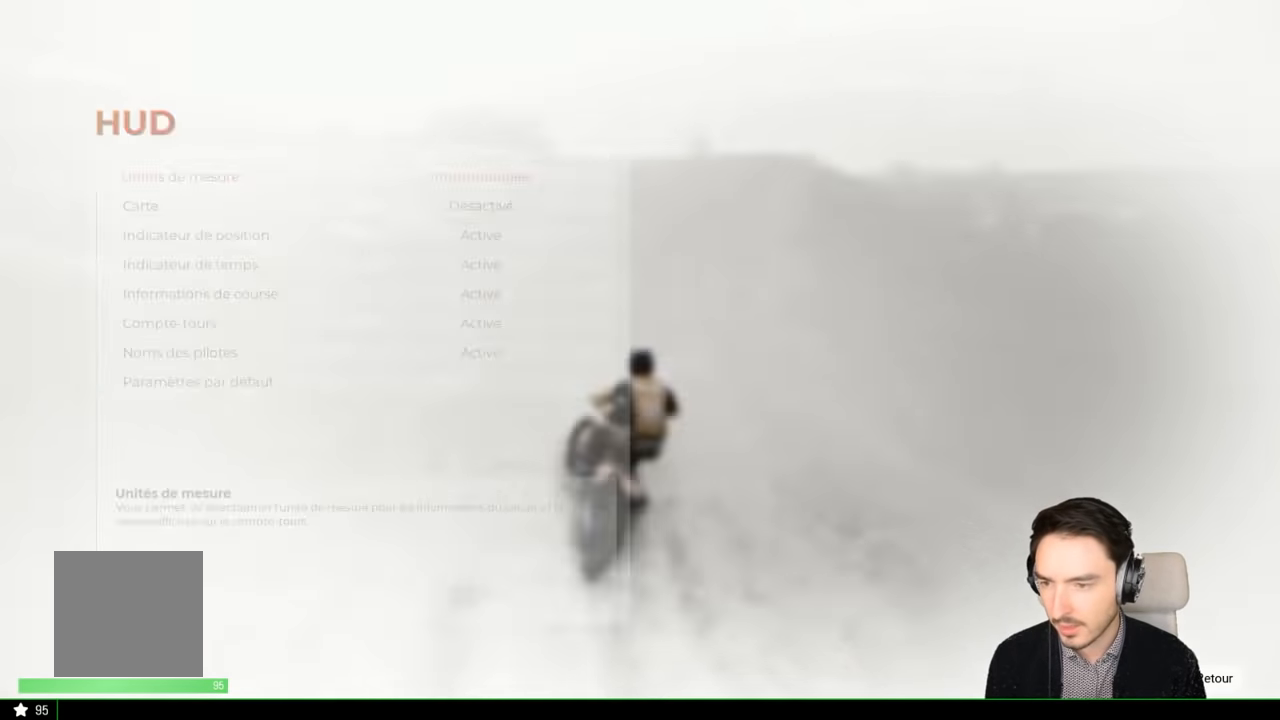
{"buttons": [], "left_stick": "center", "right_stick": "center", "events": []}
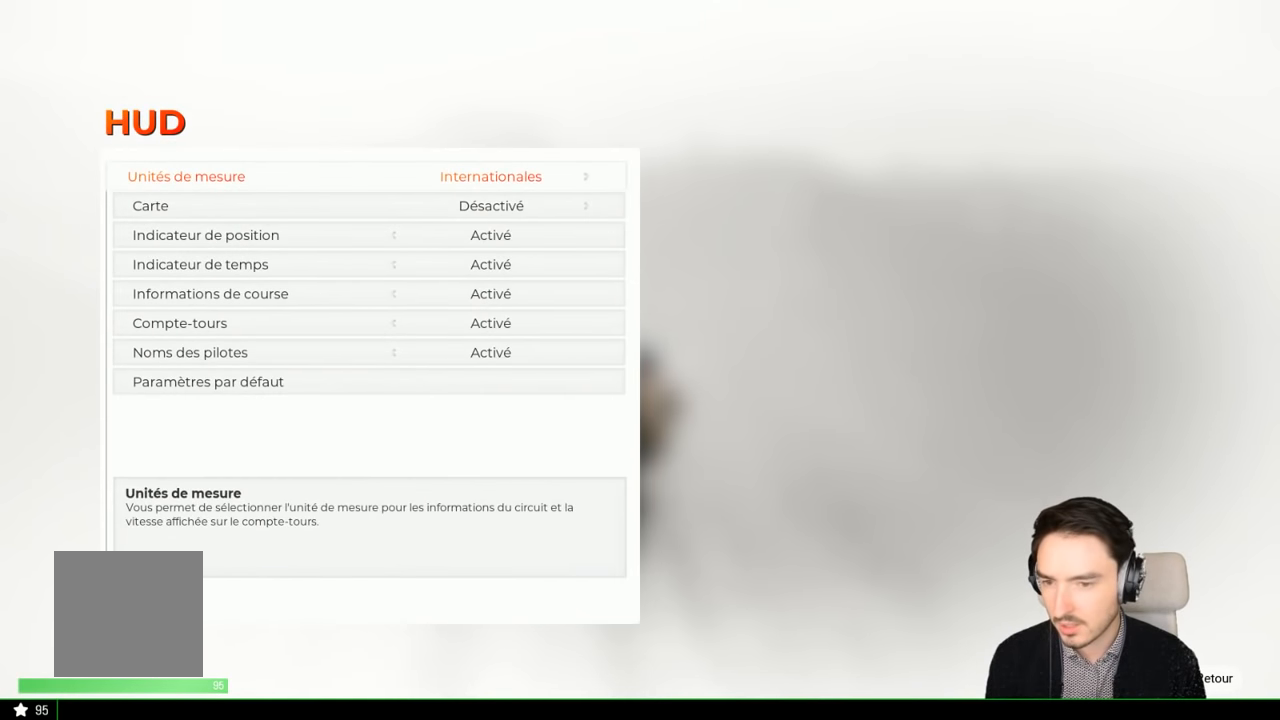
{"buttons": [], "left_stick": "center", "right_stick": "center", "events": []}
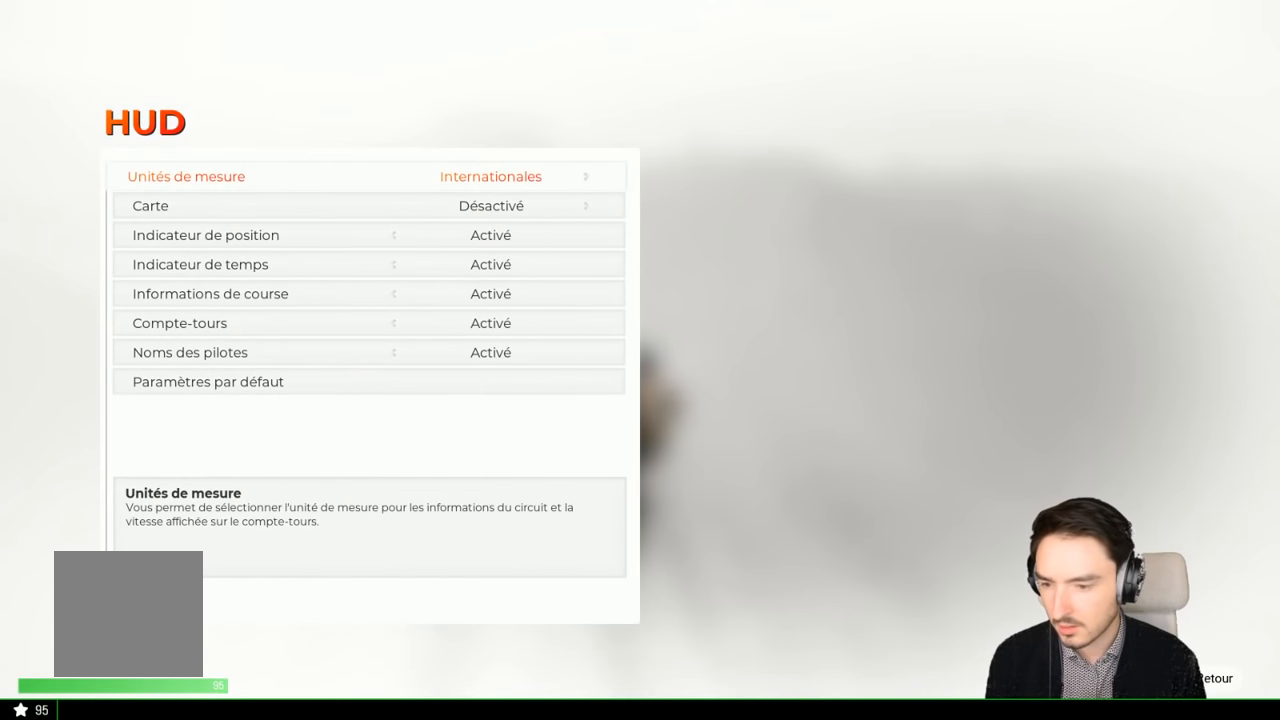
{"buttons": [], "left_stick": "center", "right_stick": "center", "events": [[34, "B", "down"], [84, "B", "up"]]}
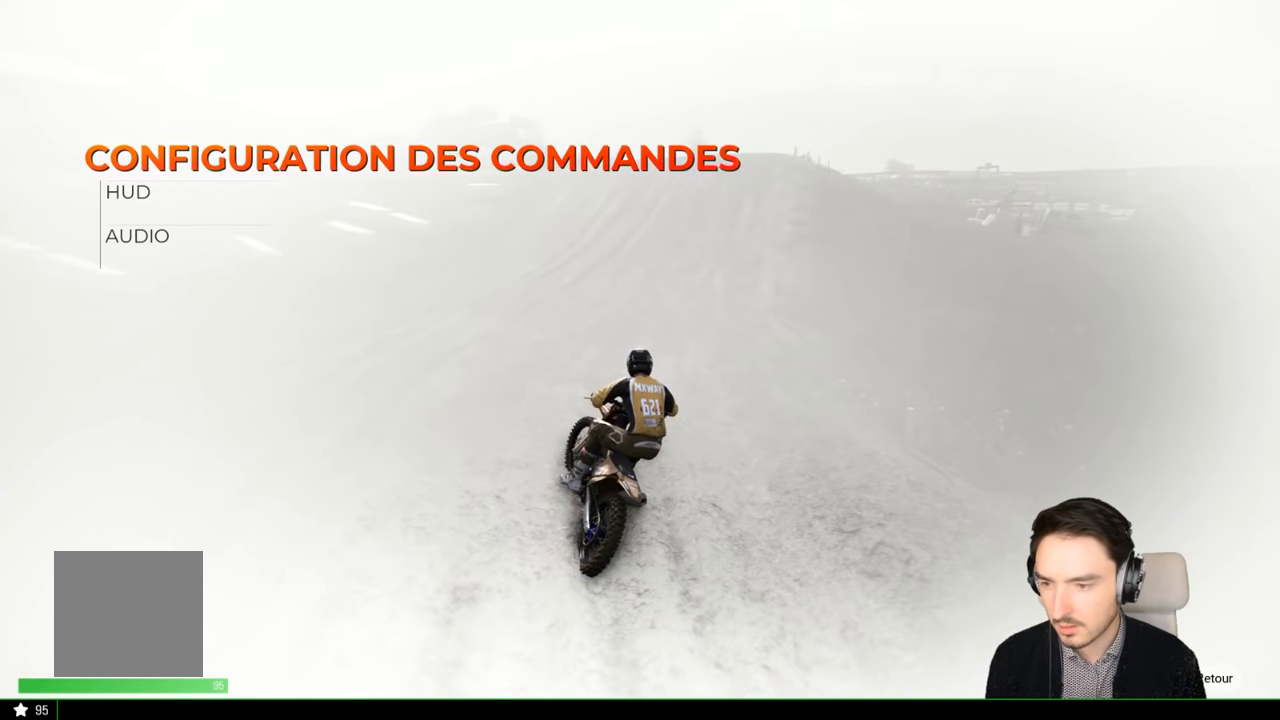
{"buttons": [], "left_stick": "center", "right_stick": "center", "events": []}
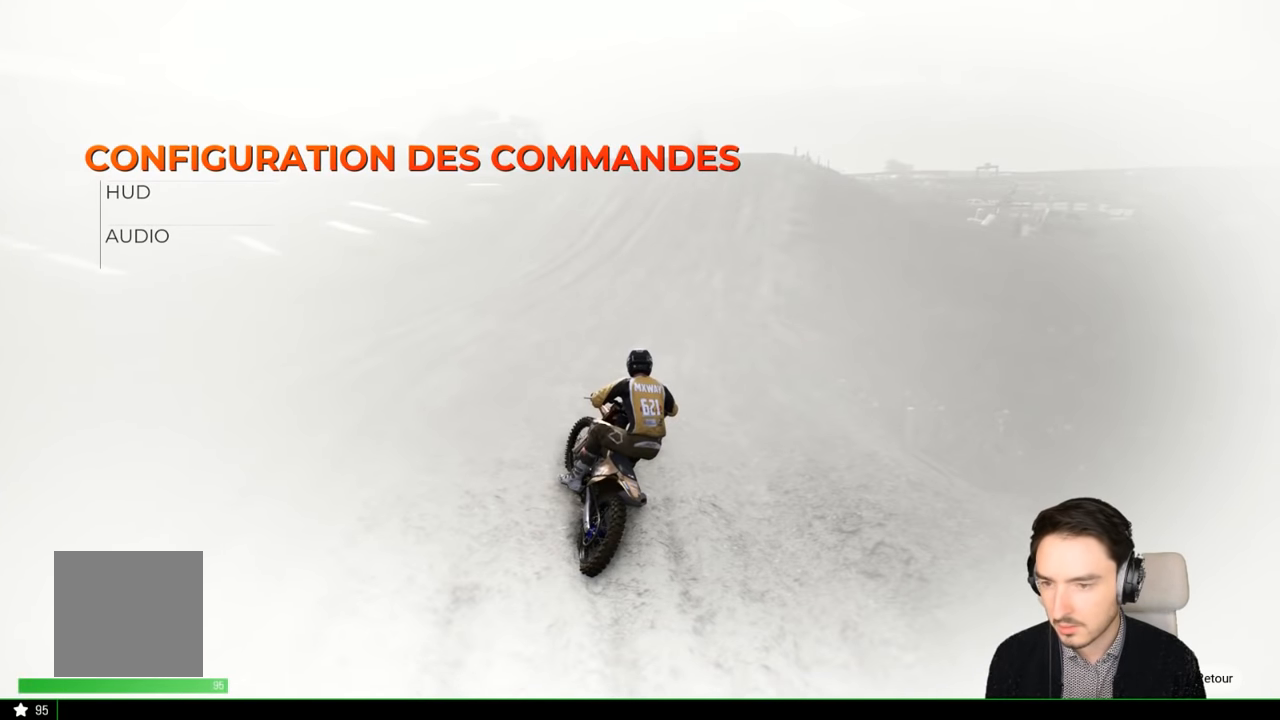
{"buttons": [], "left_stick": "center", "right_stick": "center", "events": [[67, "B", "down"], [167, "B", "up"]]}
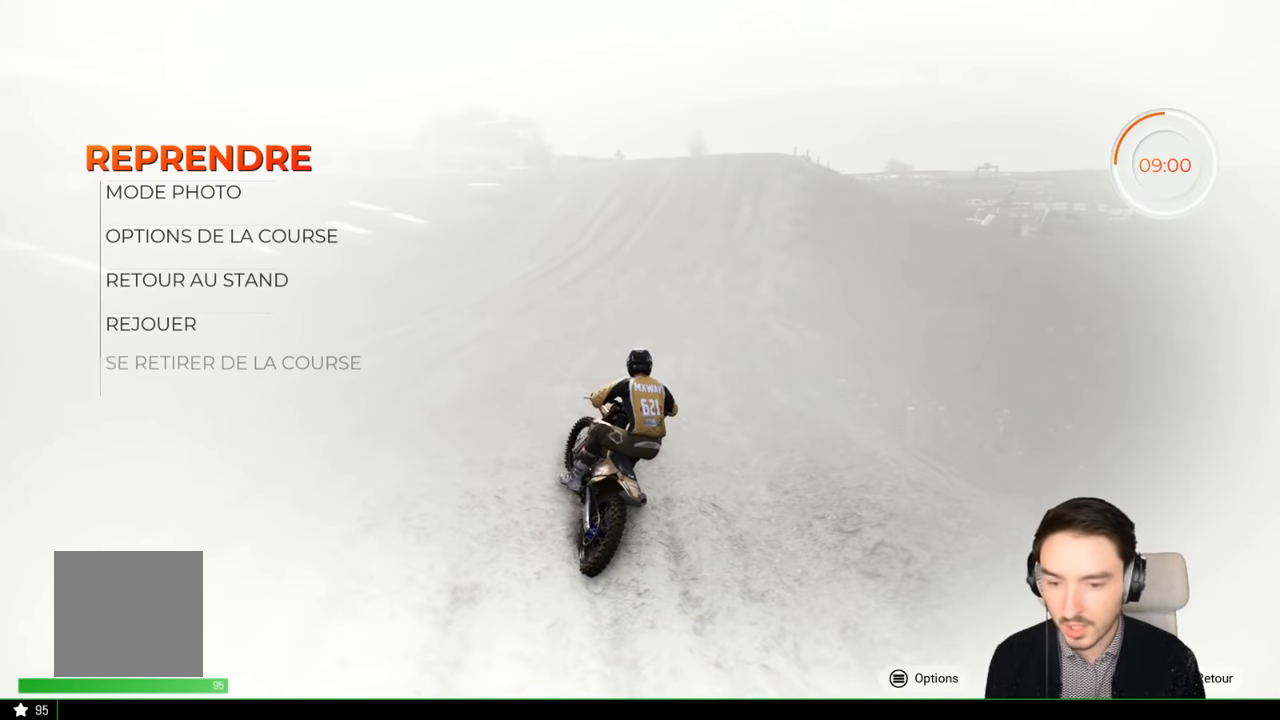
{"buttons": ["R2"], "left_stick": "right", "right_stick": "center", "events": [[217, "B", "down"], [267, "B", "up"], [367, "R2", "down"], [367, "left_stick", "right"]]}
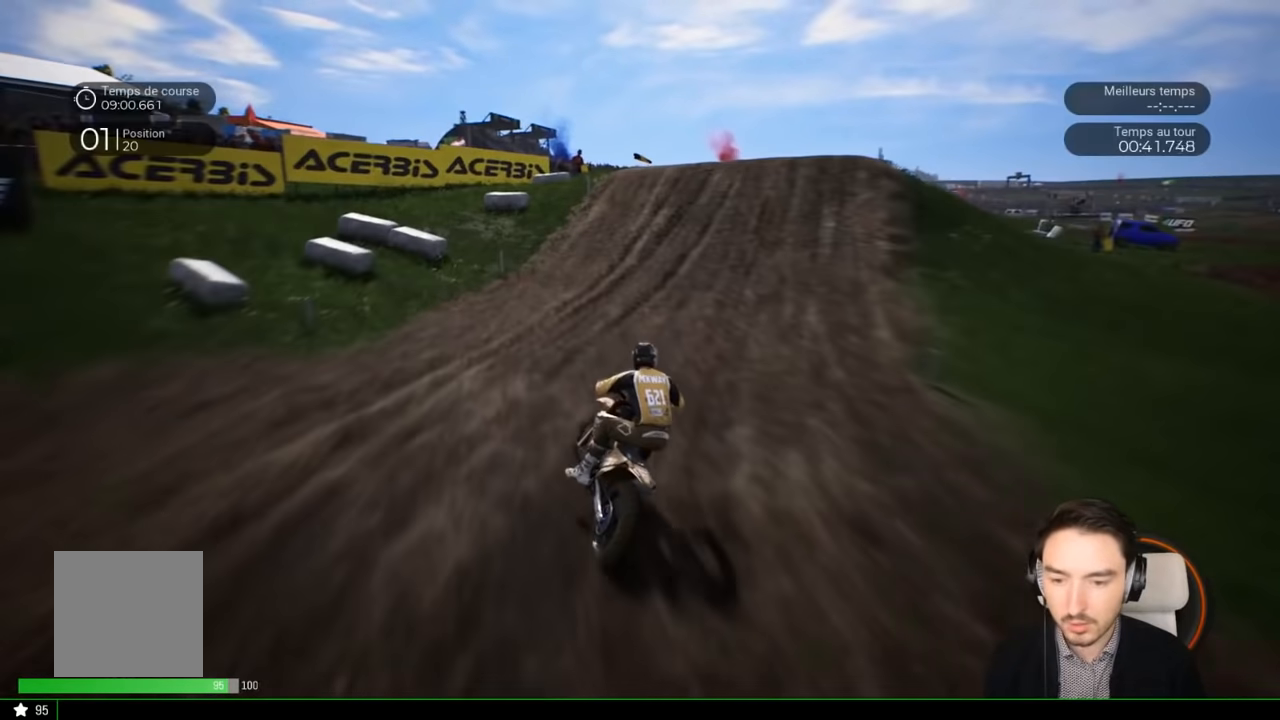
{"buttons": ["R2"], "left_stick": "center", "right_stick": "center", "events": [[350, "left_stick", "center"]]}
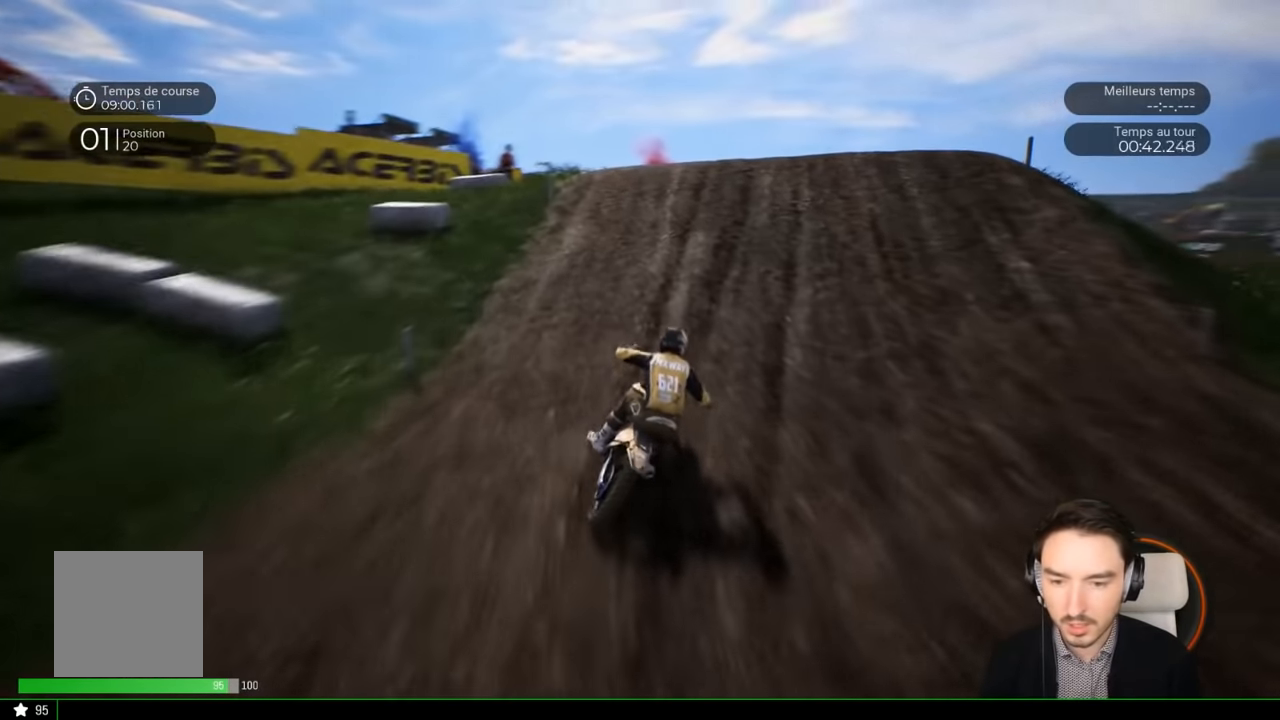
{"buttons": ["R2"], "left_stick": "right", "right_stick": "center", "events": [[33, "left_stick", "right"], [183, "left_stick", "center"], [333, "left_stick", "right"]]}
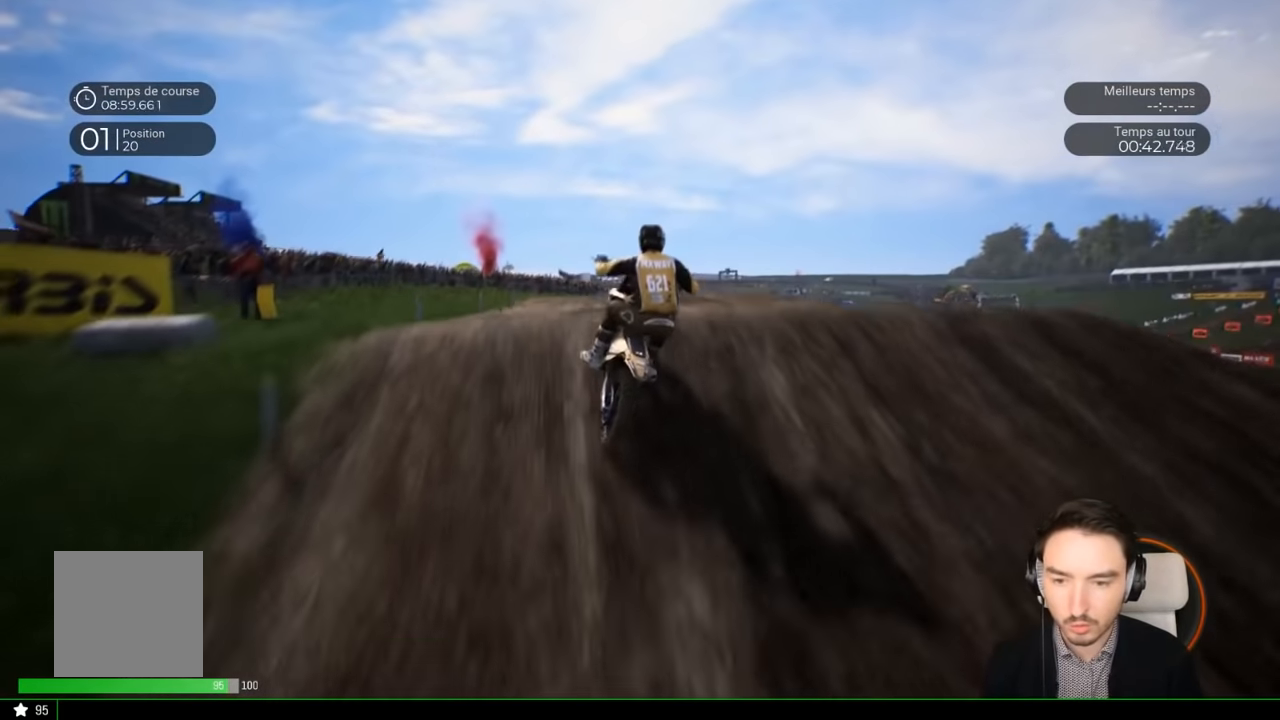
{"buttons": [], "left_stick": "up-right", "right_stick": "up", "events": [[33, "left_stick", "center"], [233, "left_stick", "right"], [300, "left_stick", "up-right"], [317, "right_stick", "up"], [333, "R2", "up"]]}
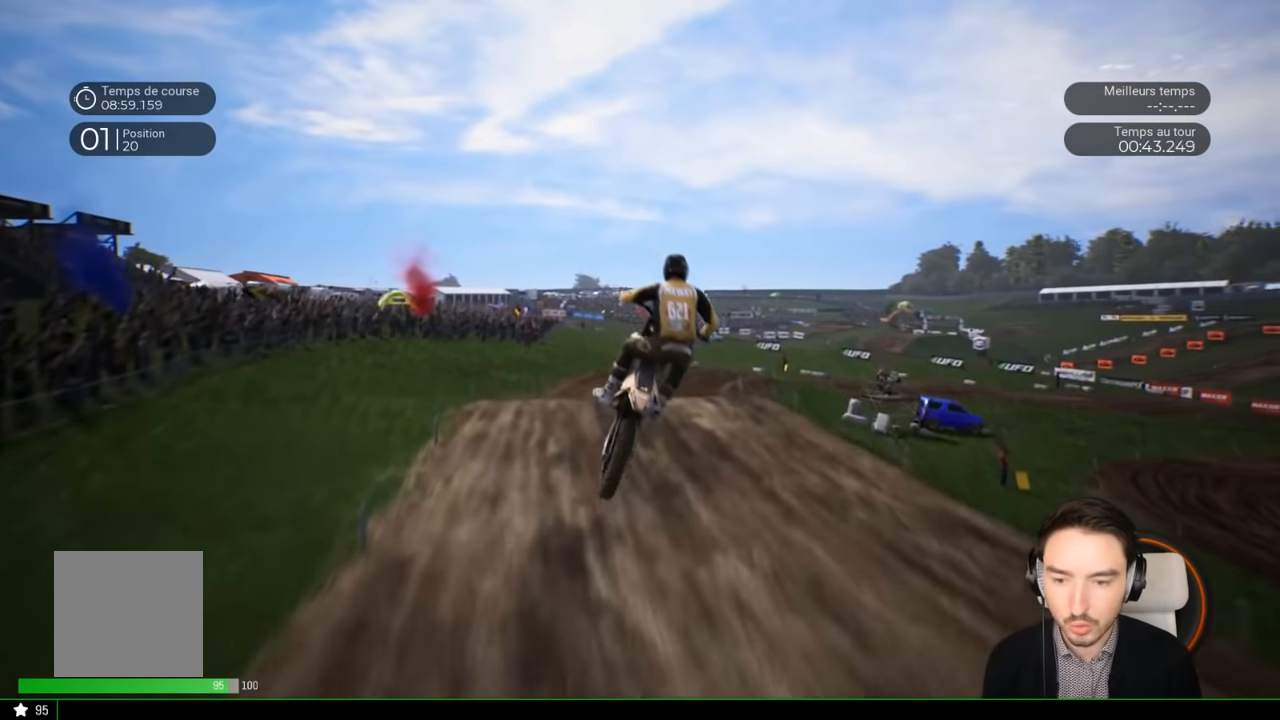
{"buttons": [], "left_stick": "center", "right_stick": "center", "events": [[117, "left_stick", "center"], [317, "right_stick", "center"]]}
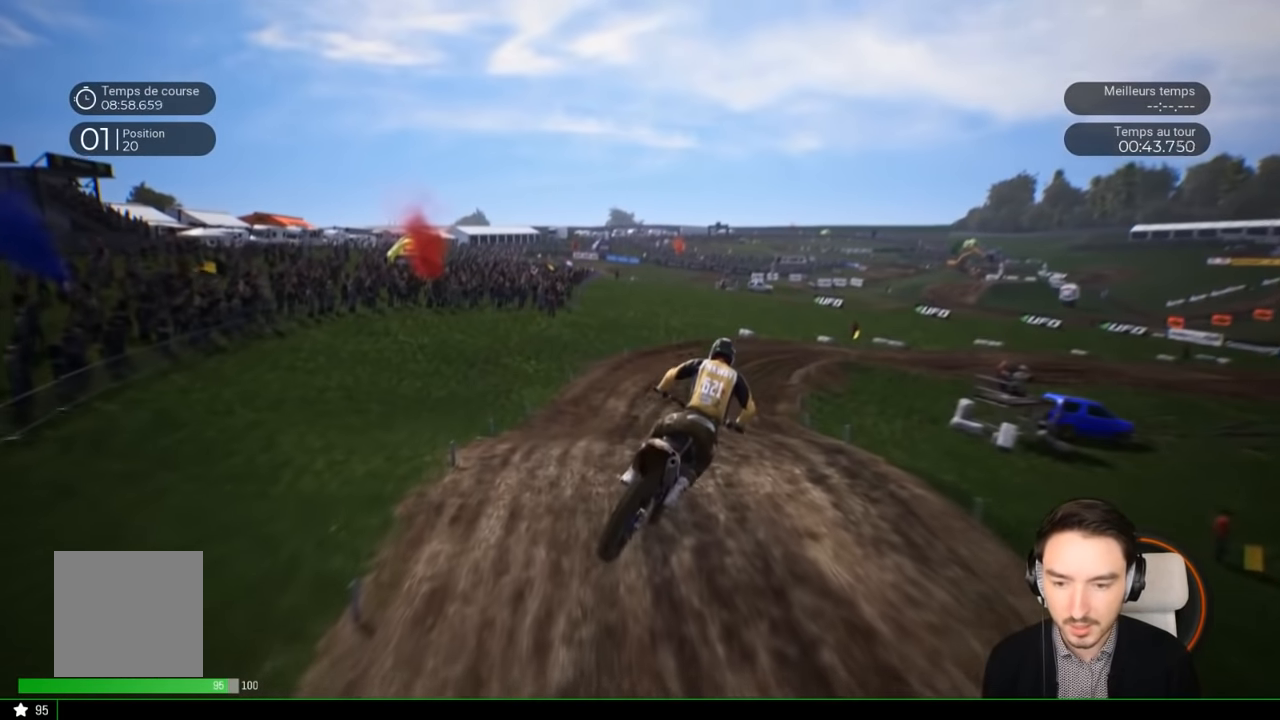
{"buttons": ["R2"], "left_stick": "center", "right_stick": "center", "events": [[133, "R2", "down"], [283, "left_stick", "right"], [433, "left_stick", "center"]]}